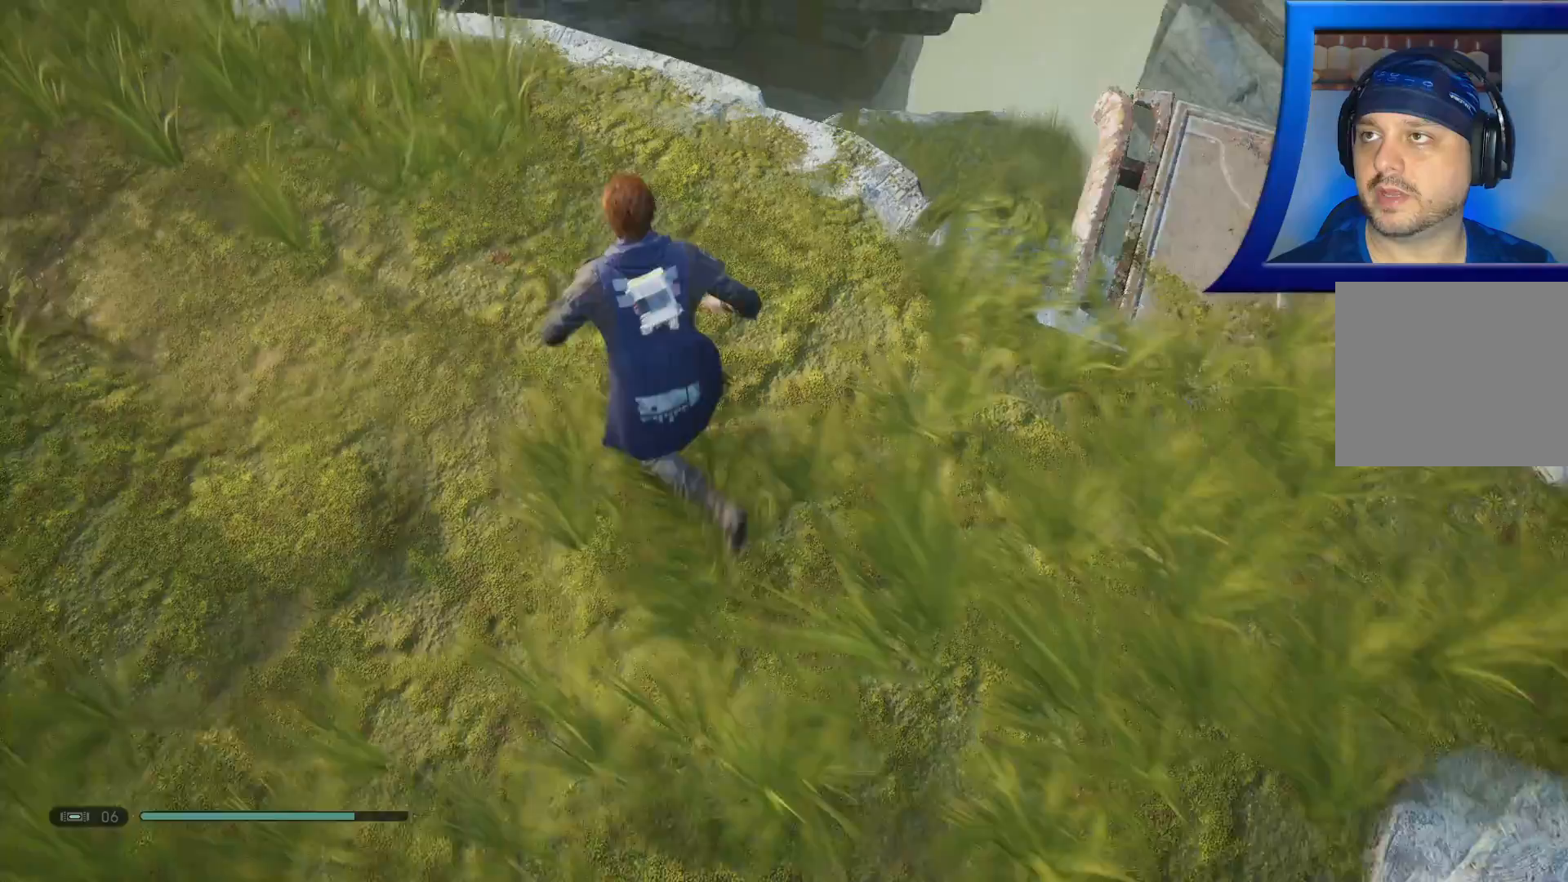
Gameplay with a controller (Xbox layout); each line is a JSON object with the inputs held at the frame after it. "events" lists button and stick changes between this image and that frame as [ms after this image, input, new state], when the widget could be followed in between.
{"buttons": ["SELECT"], "left_stick": "up-left", "right_stick": "center", "events": [[400, "R1", "down"], [433, "L2", "down"], [450, "R1", "up"], [467, "L1", "down"], [483, "L1", "up"], [483, "L2", "up"], [500, "SELECT", "down"]]}
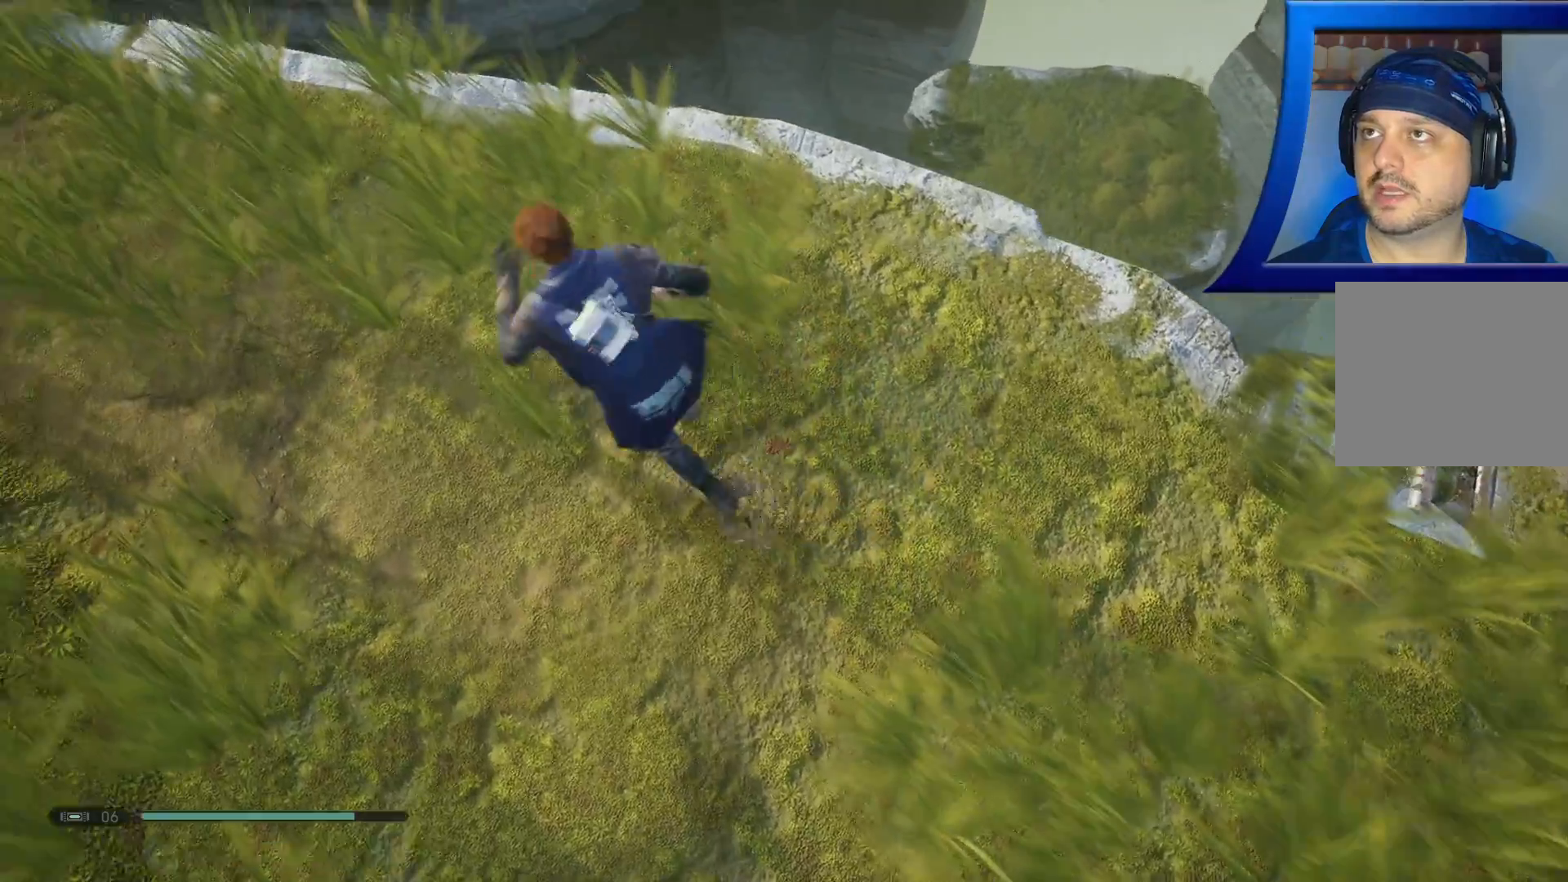
{"buttons": [], "left_stick": "up", "right_stick": "center"}
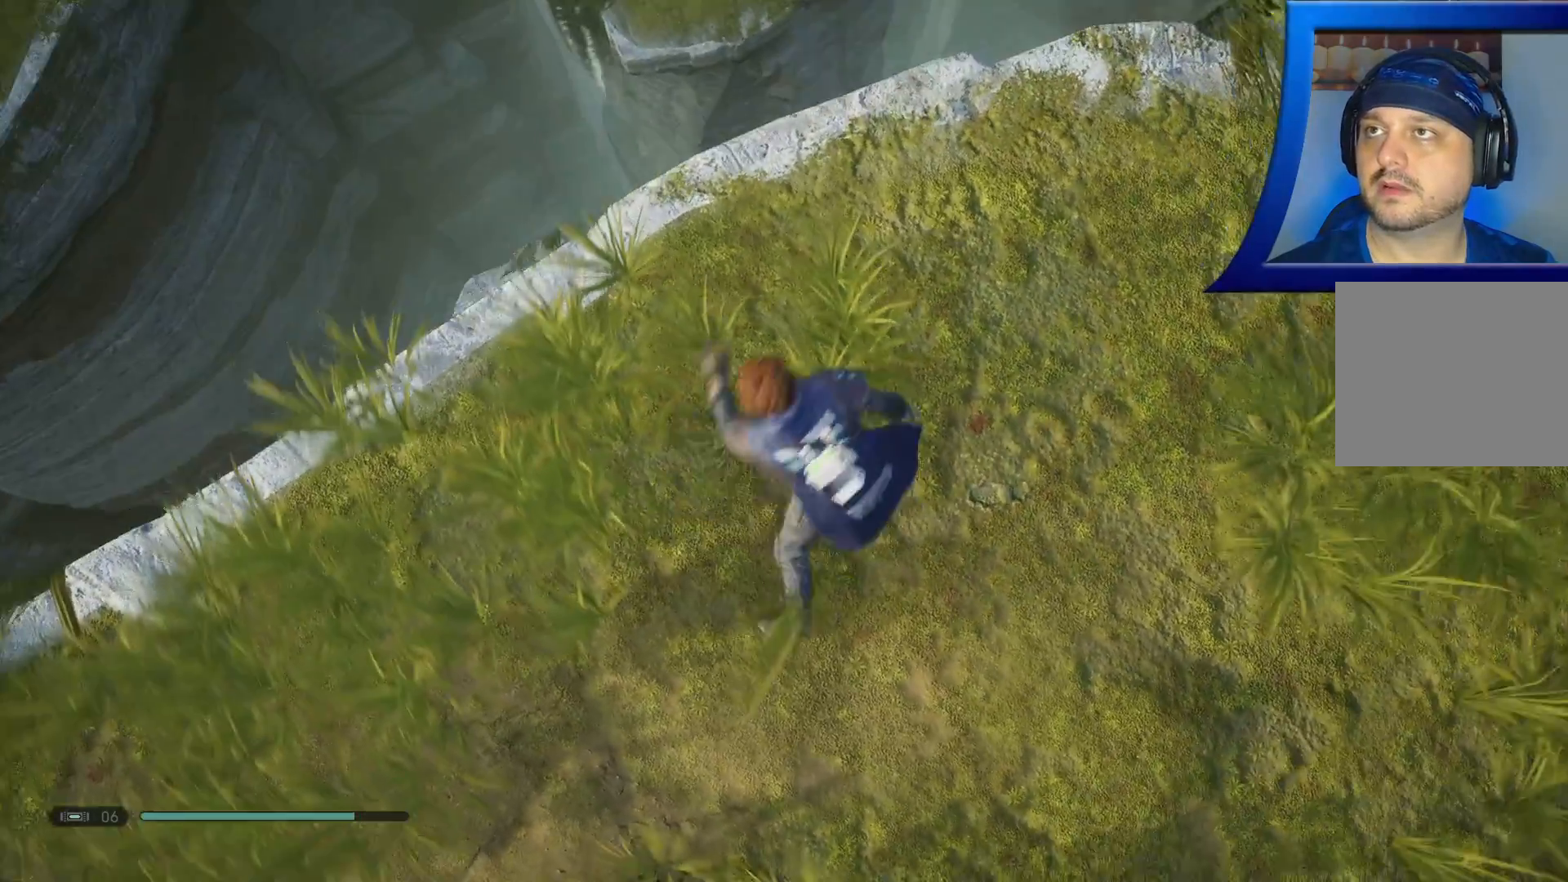
{"buttons": ["A"], "left_stick": "up", "right_stick": "center", "events": [[367, "A", "down"]]}
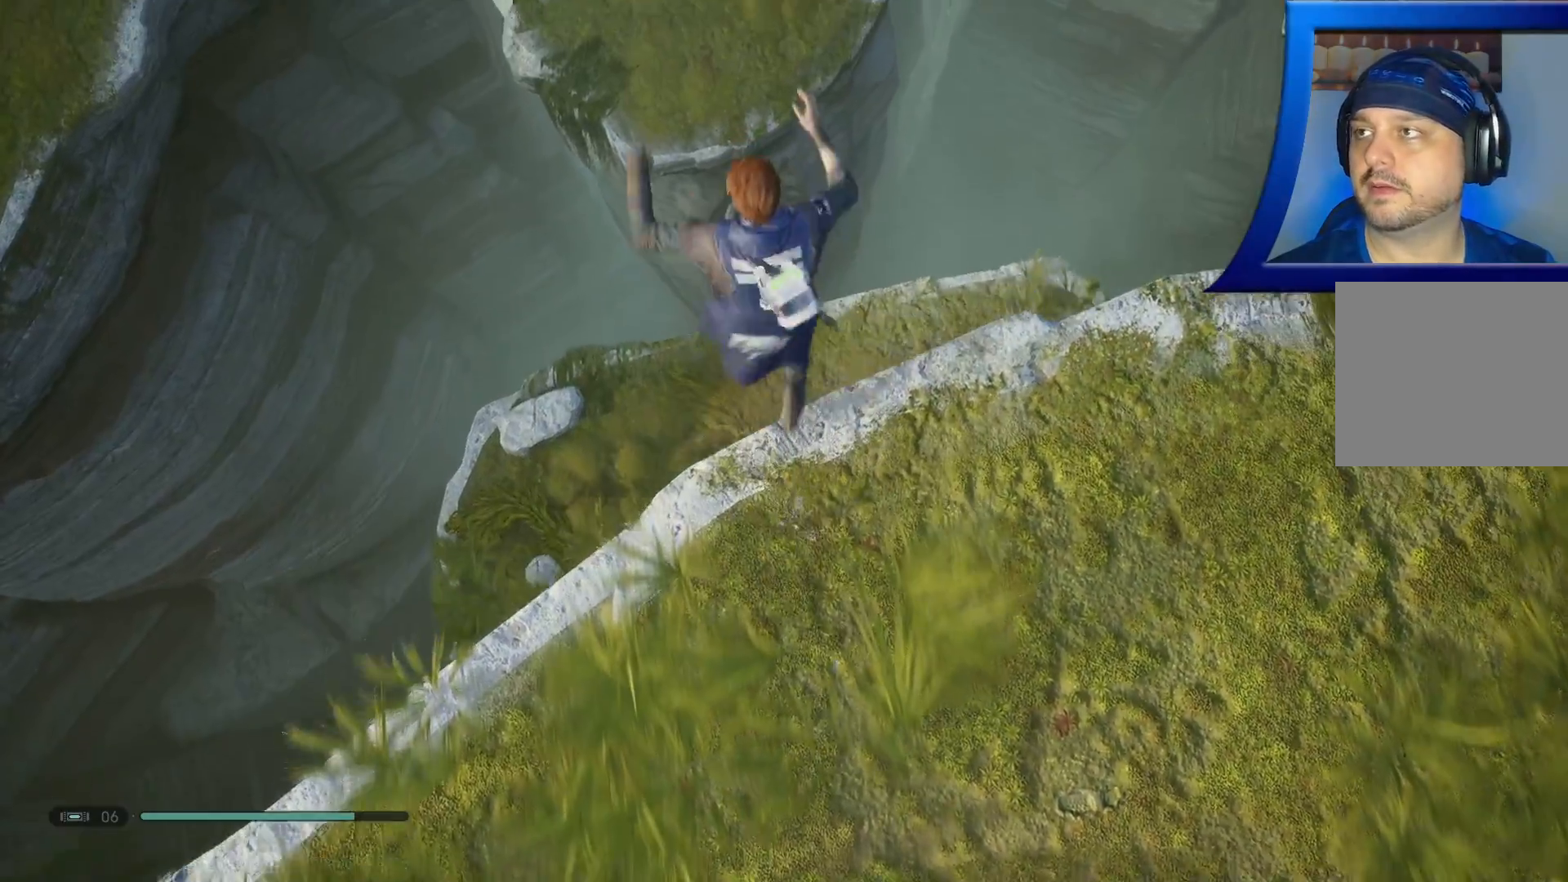
{"buttons": ["A"], "left_stick": "up", "right_stick": "center", "events": []}
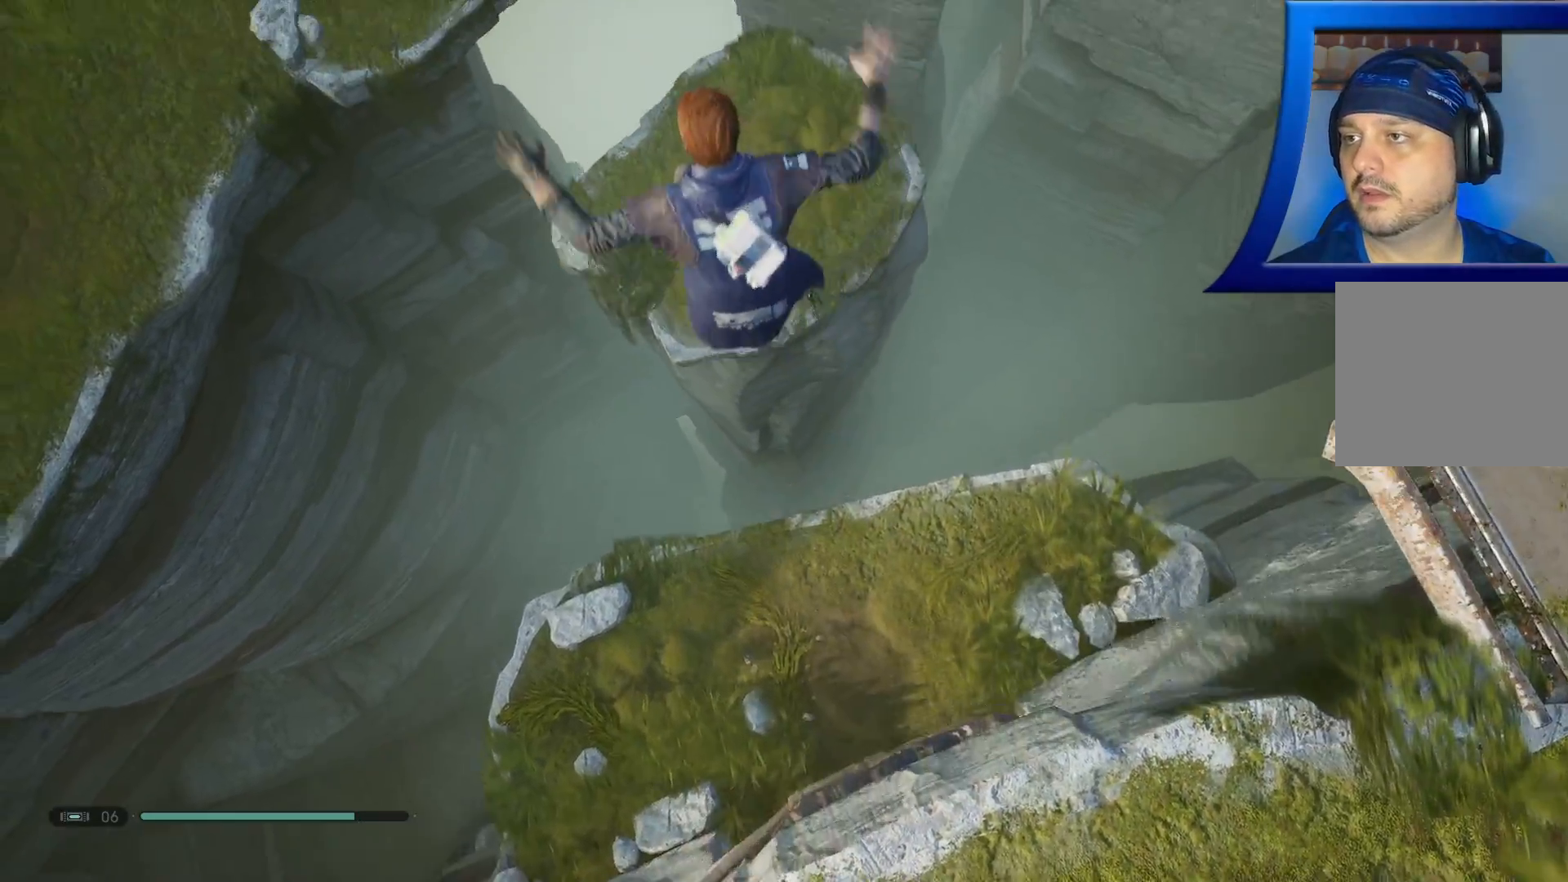
{"buttons": [], "left_stick": "up", "right_stick": "center", "events": [[217, "A", "up"]]}
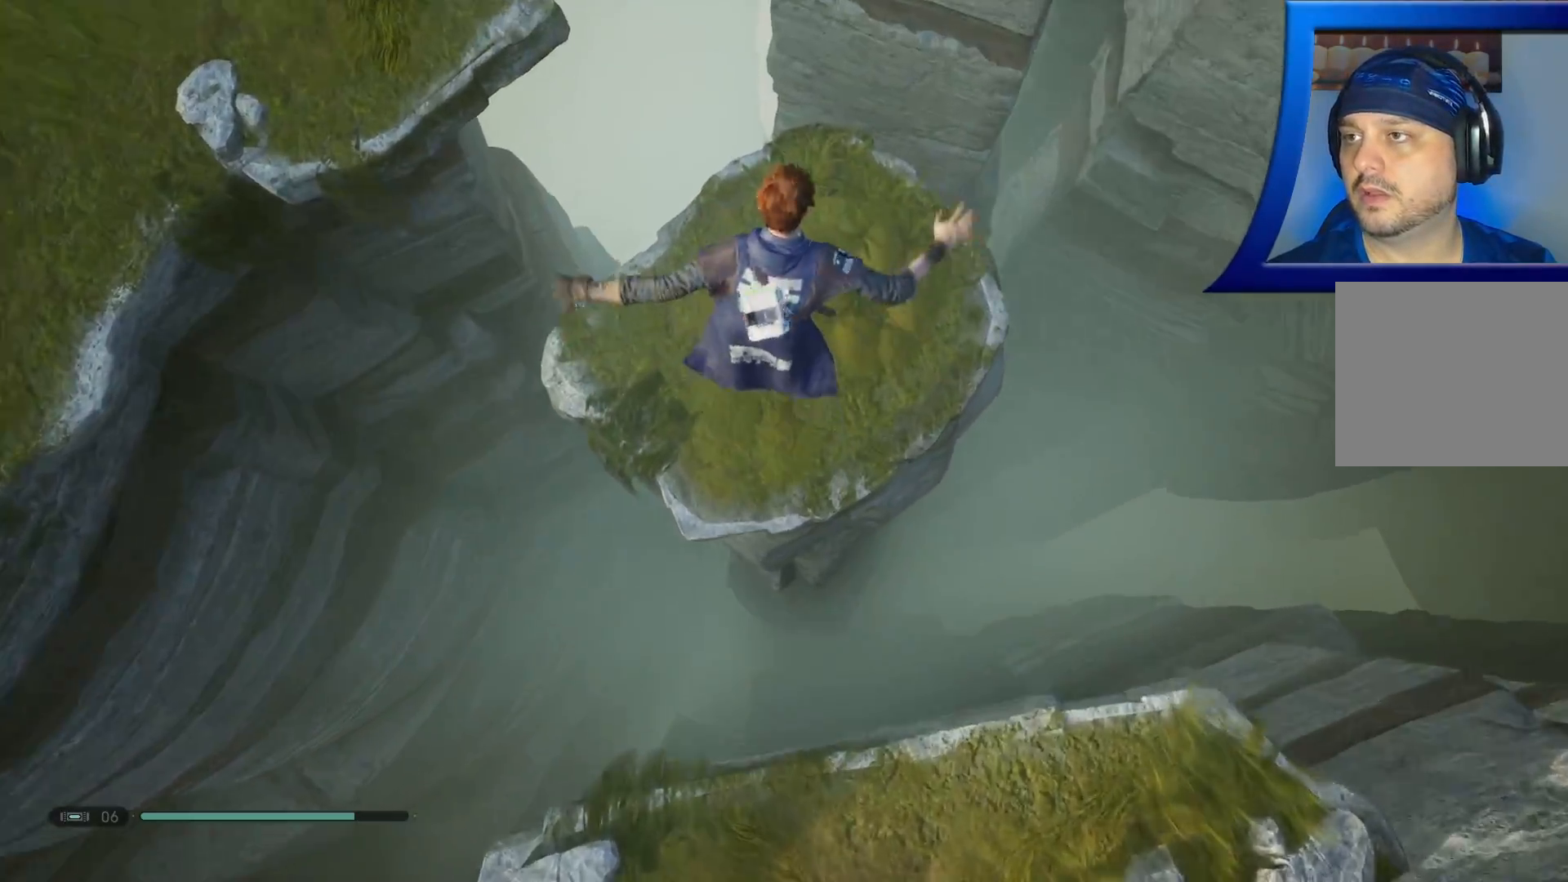
{"buttons": [], "left_stick": "down-right", "right_stick": "up-right", "events": [[50, "right_stick", "right"], [133, "left_stick", "center"], [233, "right_stick", "up-right"], [383, "left_stick", "down-right"]]}
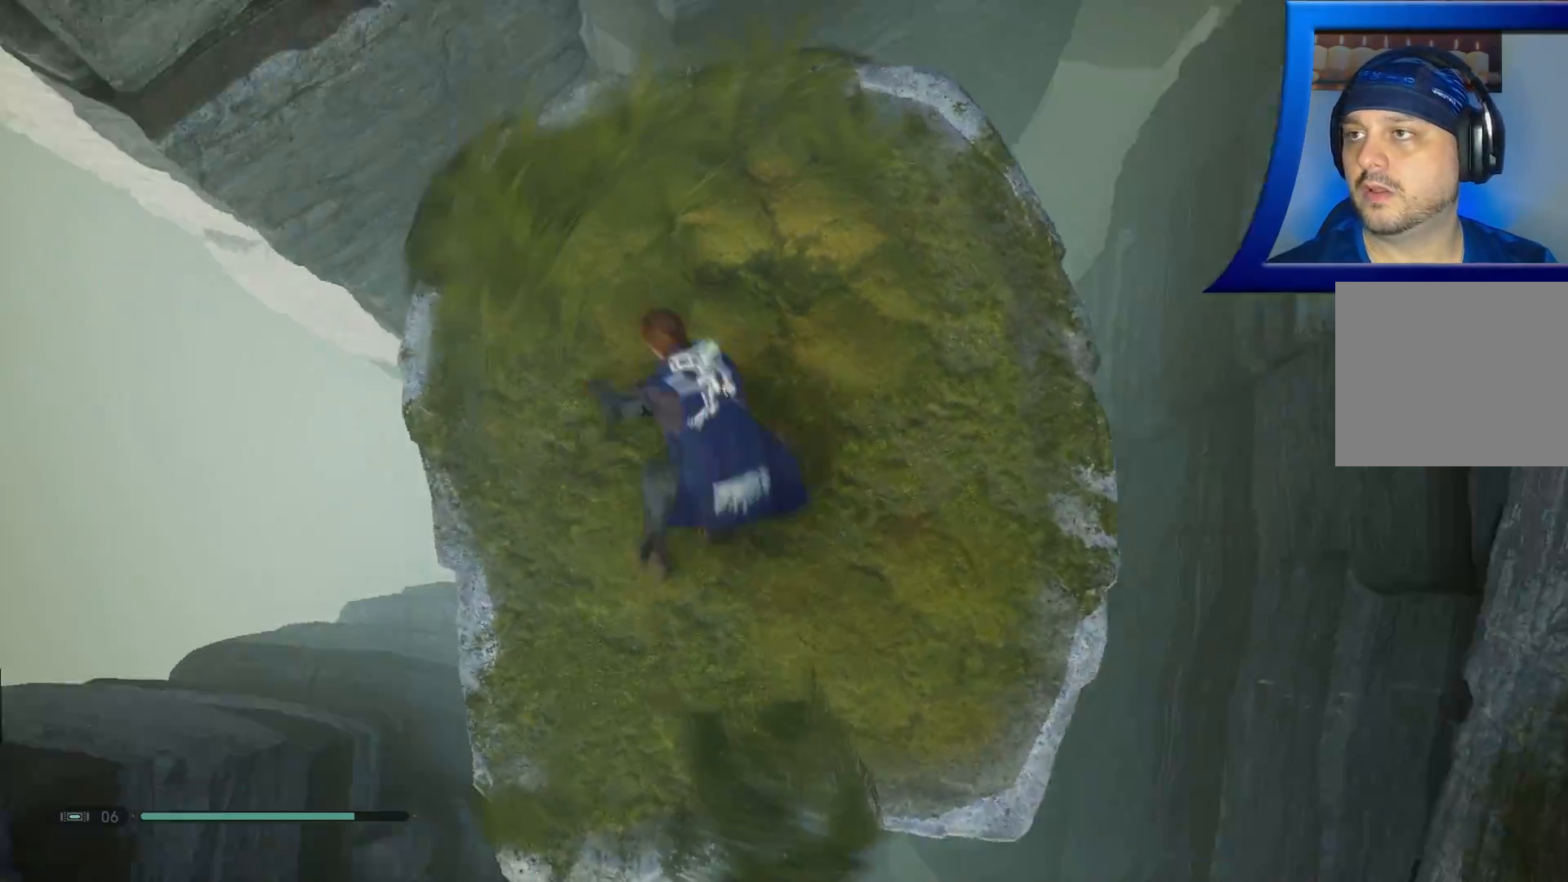
{"buttons": [], "left_stick": "center", "right_stick": "up-right", "events": [[133, "left_stick", "center"]]}
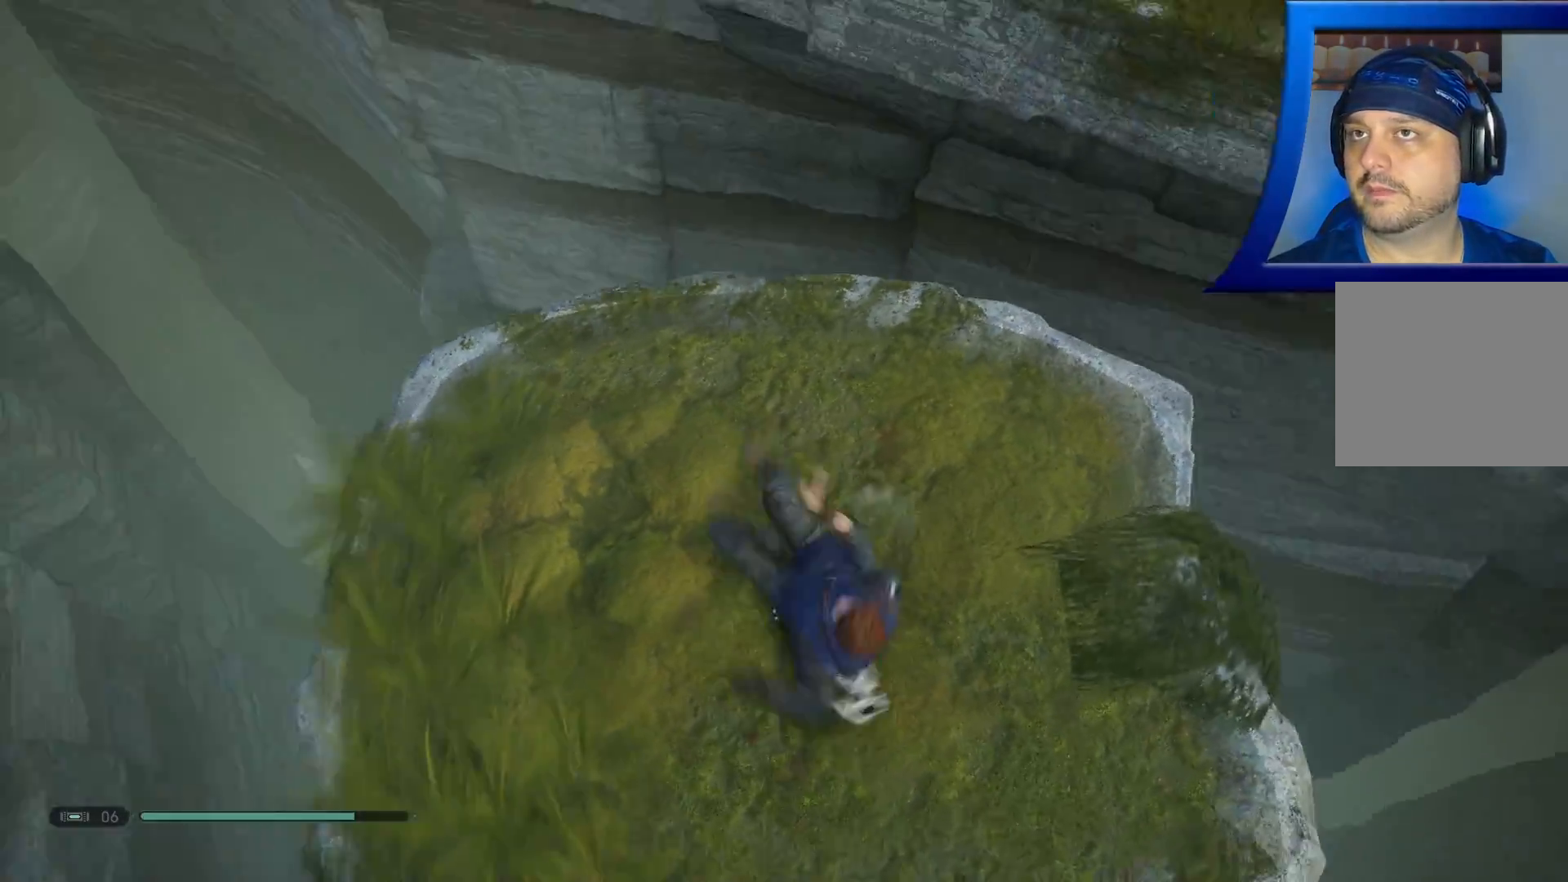
{"buttons": [], "left_stick": "center", "right_stick": "center", "events": [[317, "right_stick", "center"]]}
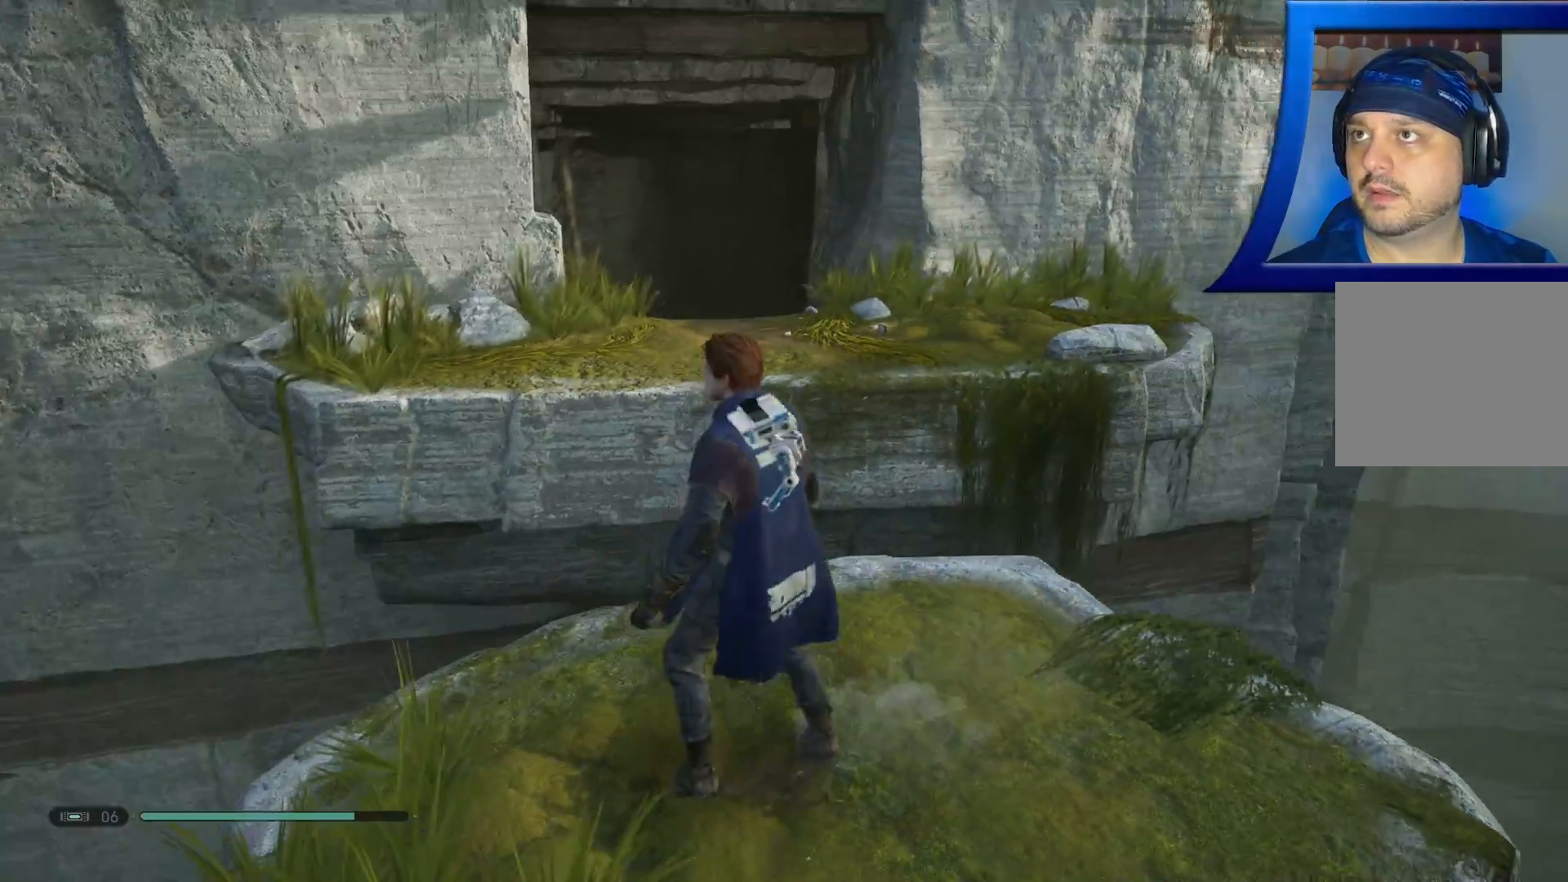
{"buttons": [], "left_stick": "center", "right_stick": "center", "events": [[283, "right_stick", "down"], [367, "right_stick", "down-left"], [483, "right_stick", "center"]]}
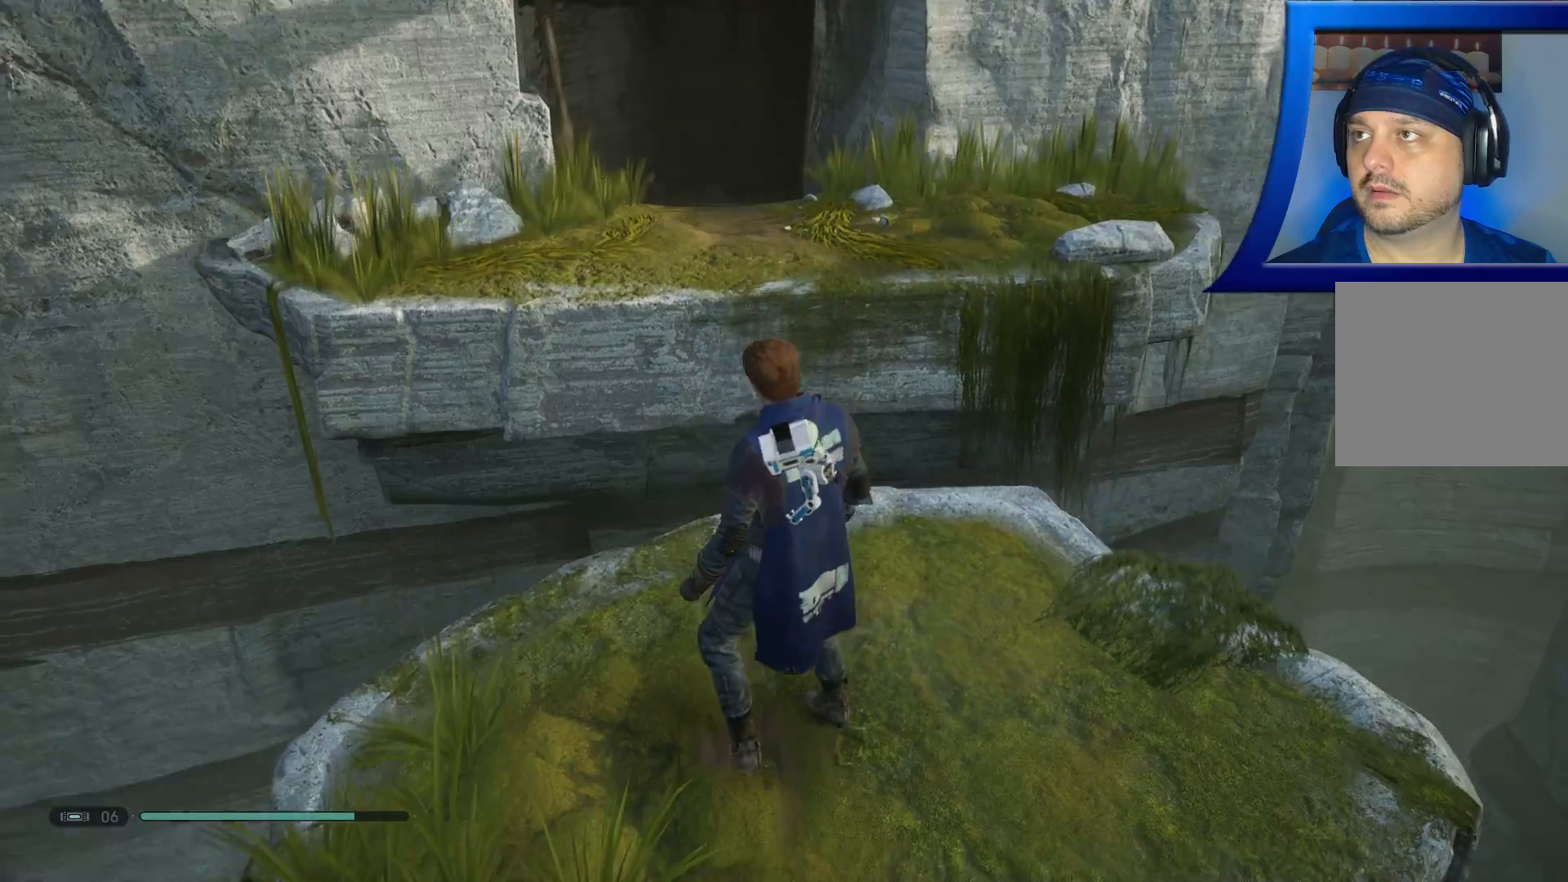
{"buttons": [], "left_stick": "center", "right_stick": "center", "events": []}
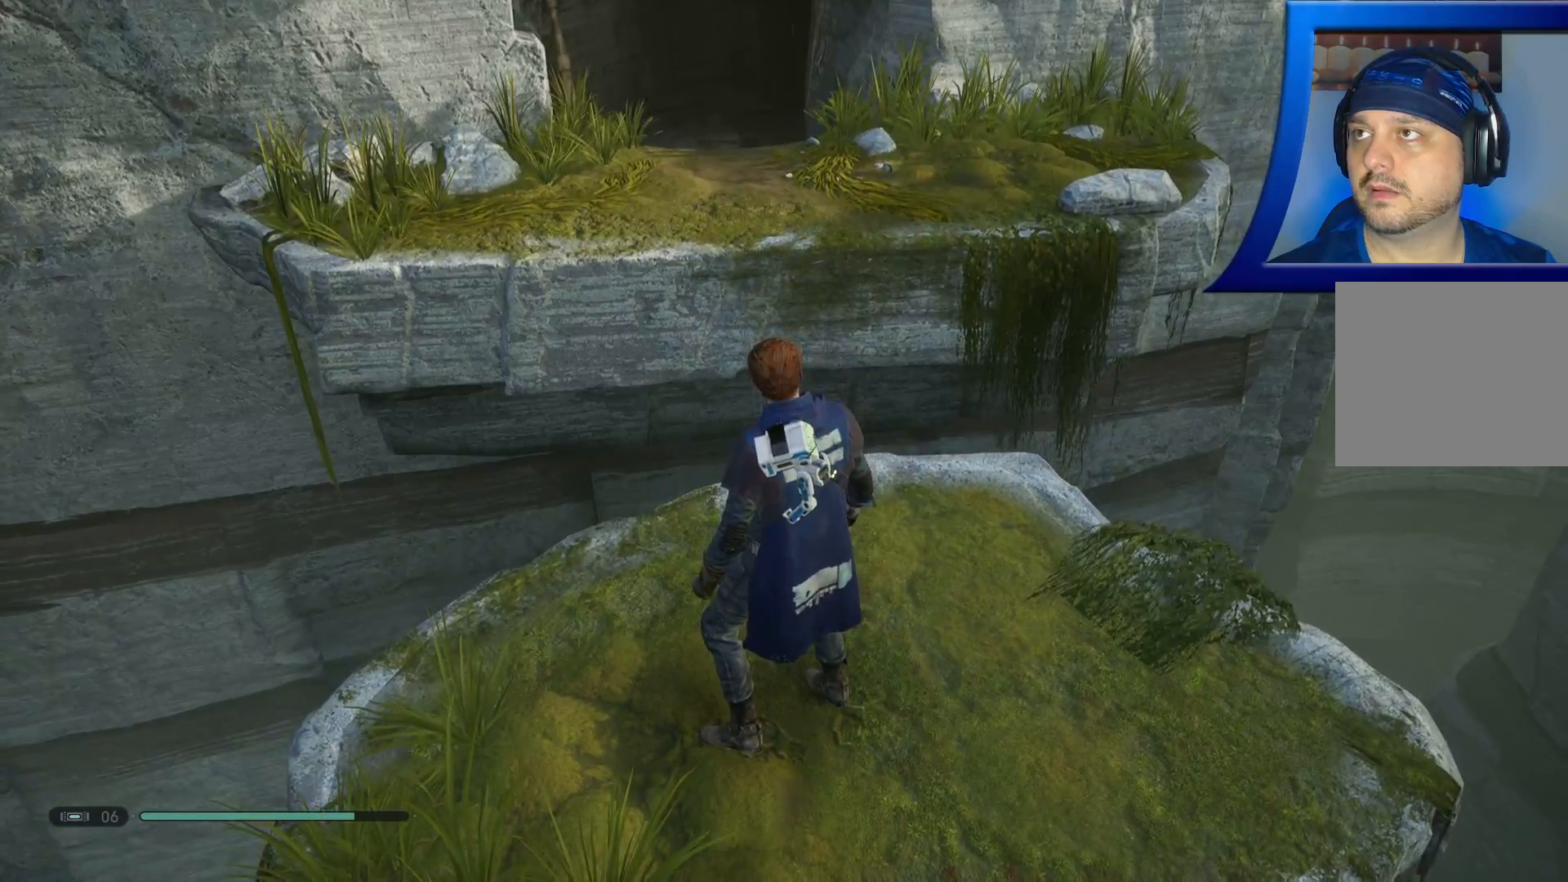
{"buttons": [], "left_stick": "center", "right_stick": "right", "events": [[300, "right_stick", "right"]]}